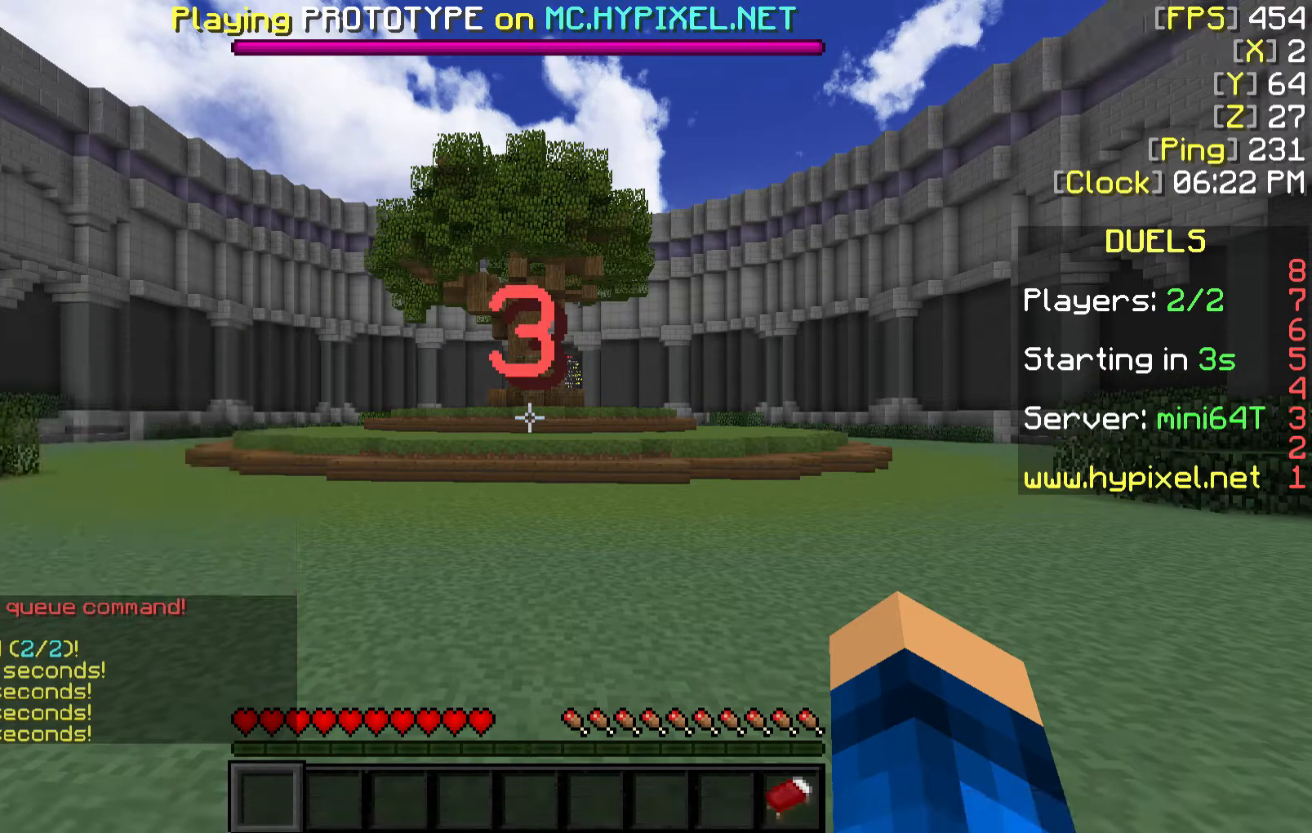
Gameplay with keyboard and mouse; each line is a JSON object with the keys and mouse buttons held at the frame after it. "events" lists presses ("down") and releases ("up") of "a", "d", "s", "w", "mouse_left" and "mouse_right" between this image and that frame as [ms after this image, input, new state], when the widget could be followed in between. "mouse_left", "mouse_right" = the "left", "right" buttons of the "mouse" list. No other keys are recorded. Fast repeated clicks can show as one long hold. Mouse movement is not recorded.
{"keys": ["w"], "mouse": [], "events": [[167, "w", "down"]]}
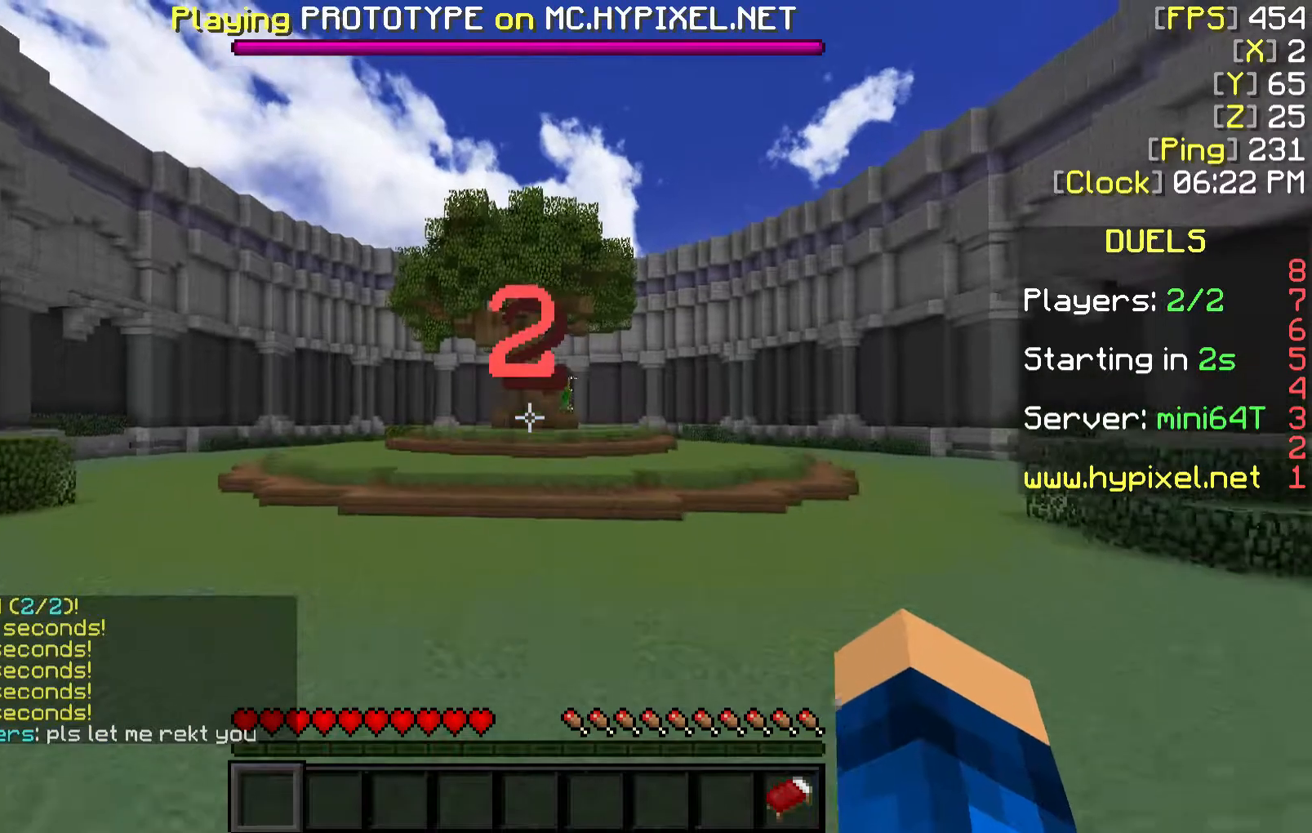
{"keys": ["w"], "mouse": [], "events": []}
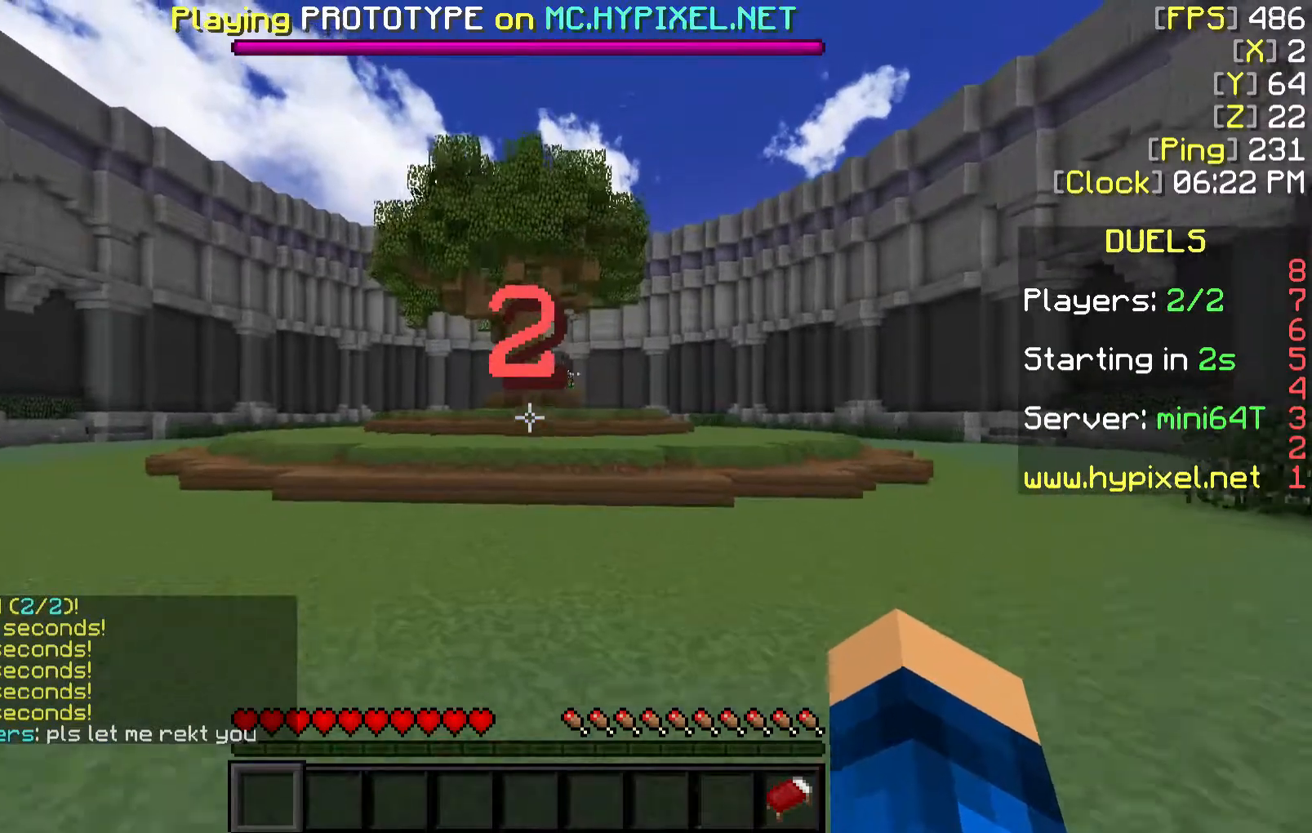
{"keys": ["w"], "mouse": [], "events": [[50, "mouse_left", "down"], [267, "mouse_left", "up"], [367, "mouse_left", "down"], [467, "mouse_left", "up"]]}
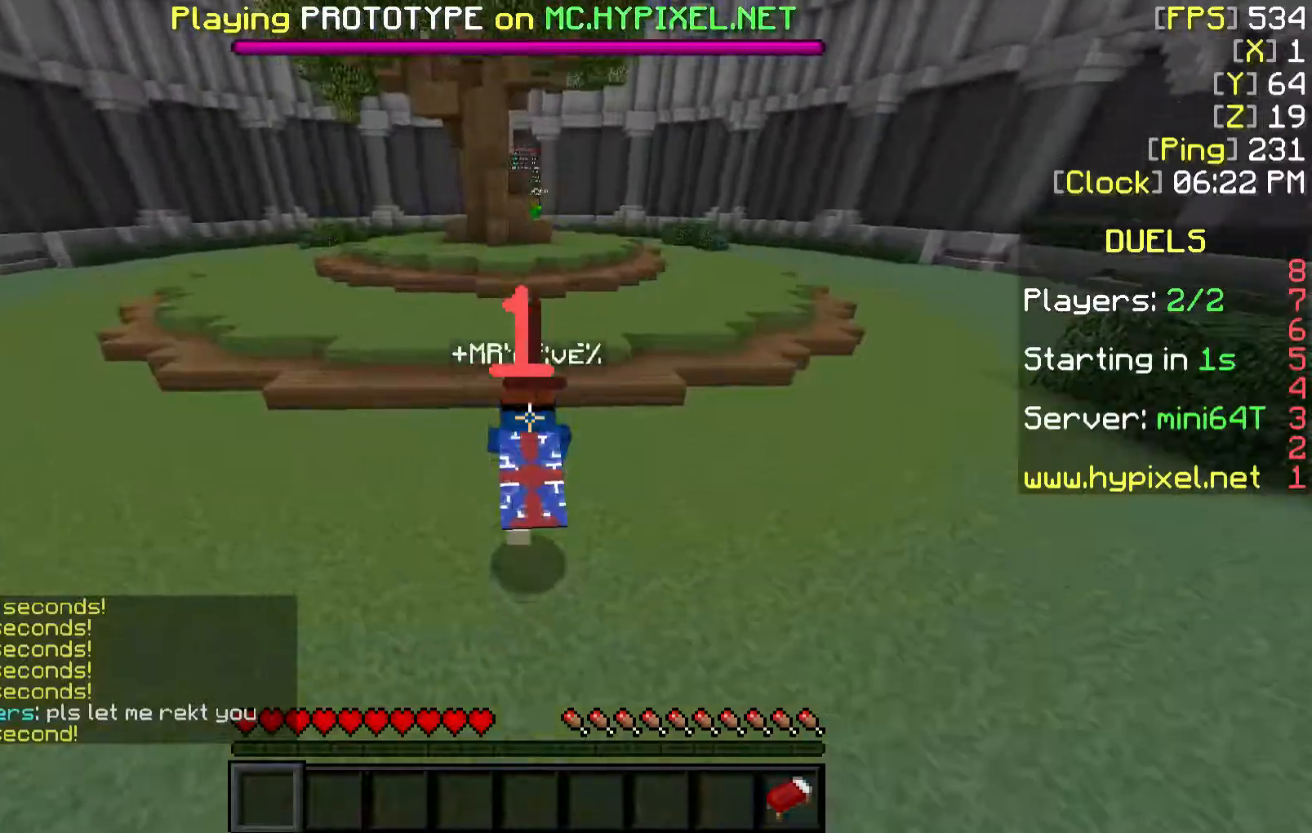
{"keys": ["w"], "mouse": [], "events": [[17, "mouse_left", "down"], [183, "mouse_left", "up"], [233, "mouse_left", "down"], [333, "mouse_left", "up"], [383, "mouse_left", "down"], [483, "mouse_left", "up"]]}
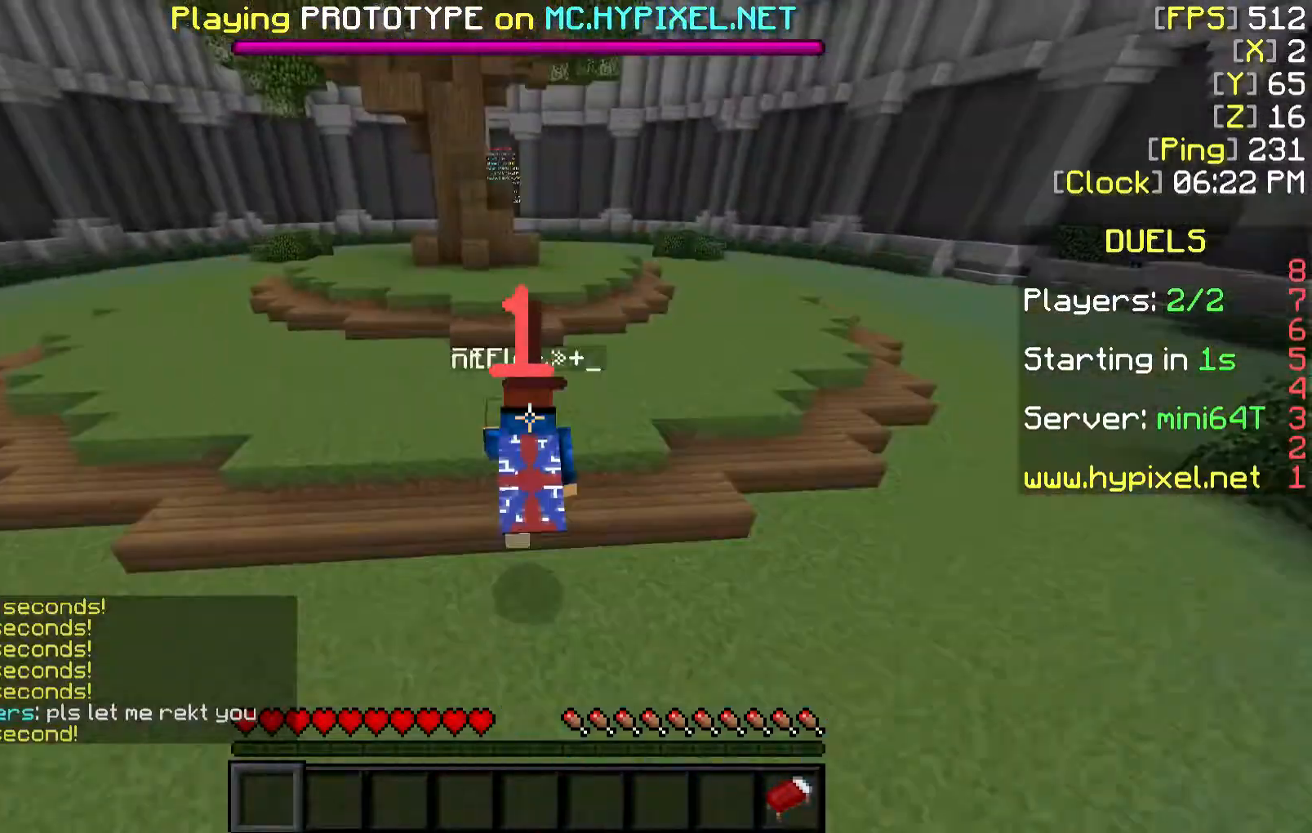
{"keys": ["w"], "mouse": [], "events": [[150, "mouse_left", "down"], [250, "mouse_left", "up"]]}